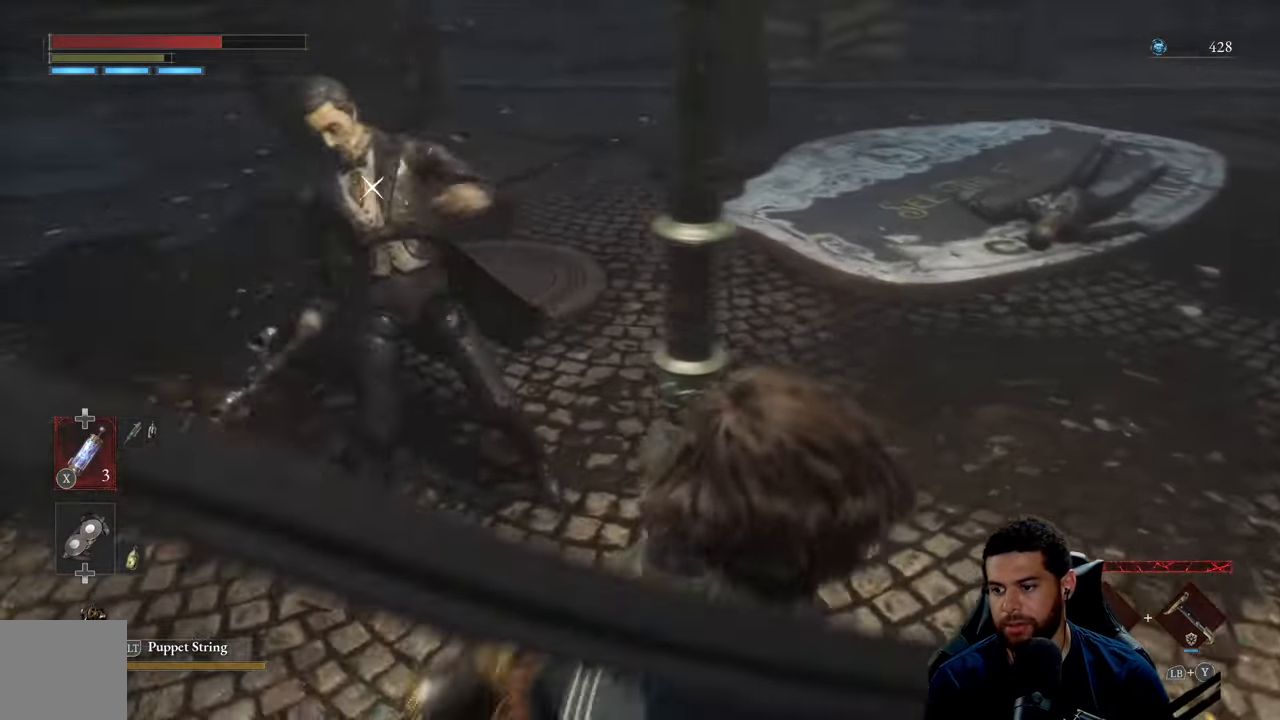
Gameplay with a controller (Xbox layout); each line is a JSON object with the inputs held at the frame after it. "events" lists button and stick changes between this image and that frame as [ms after this image, input, new state], when the widget could be followed in between.
{"buttons": ["B"], "left_stick": "up-right", "right_stick": "center", "events": [[116, "R3", "down"], [166, "right_stick", "left"], [200, "R3", "up"], [366, "right_stick", "center"], [450, "left_stick", "up-right"], [483, "B", "down"]]}
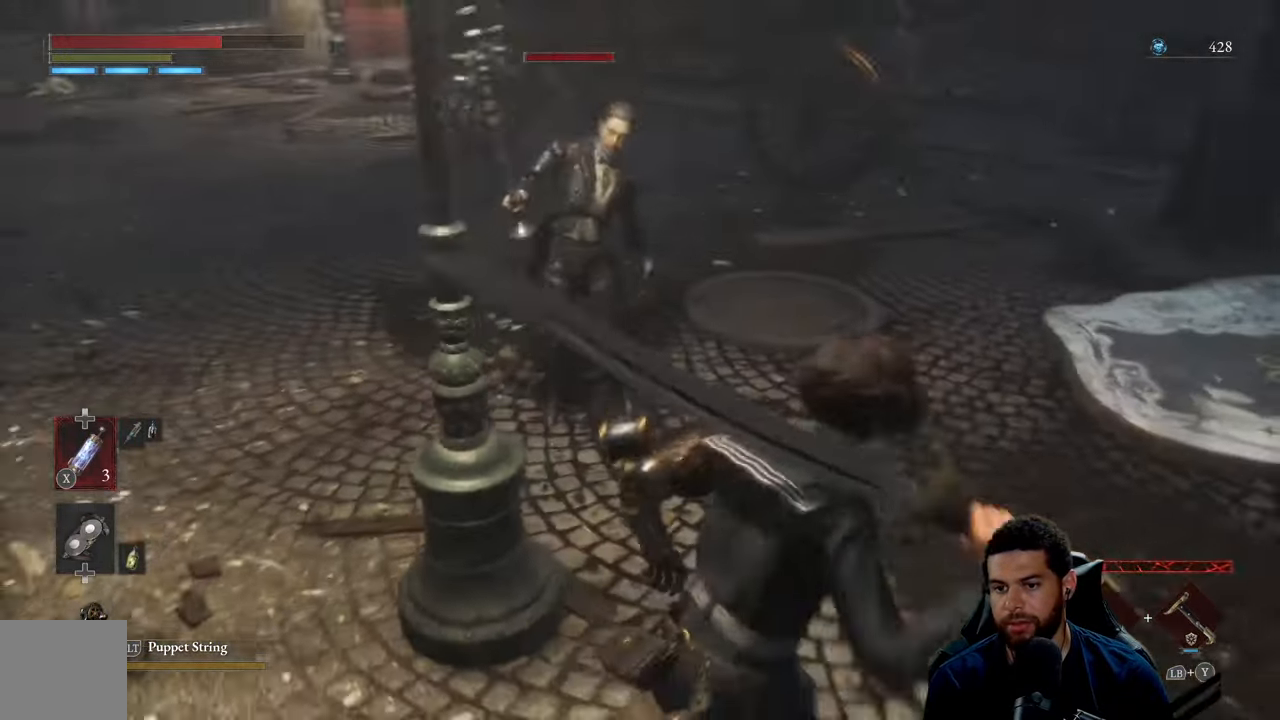
{"buttons": ["B"], "left_stick": "up-right", "right_stick": "left", "events": [[333, "right_stick", "left"]]}
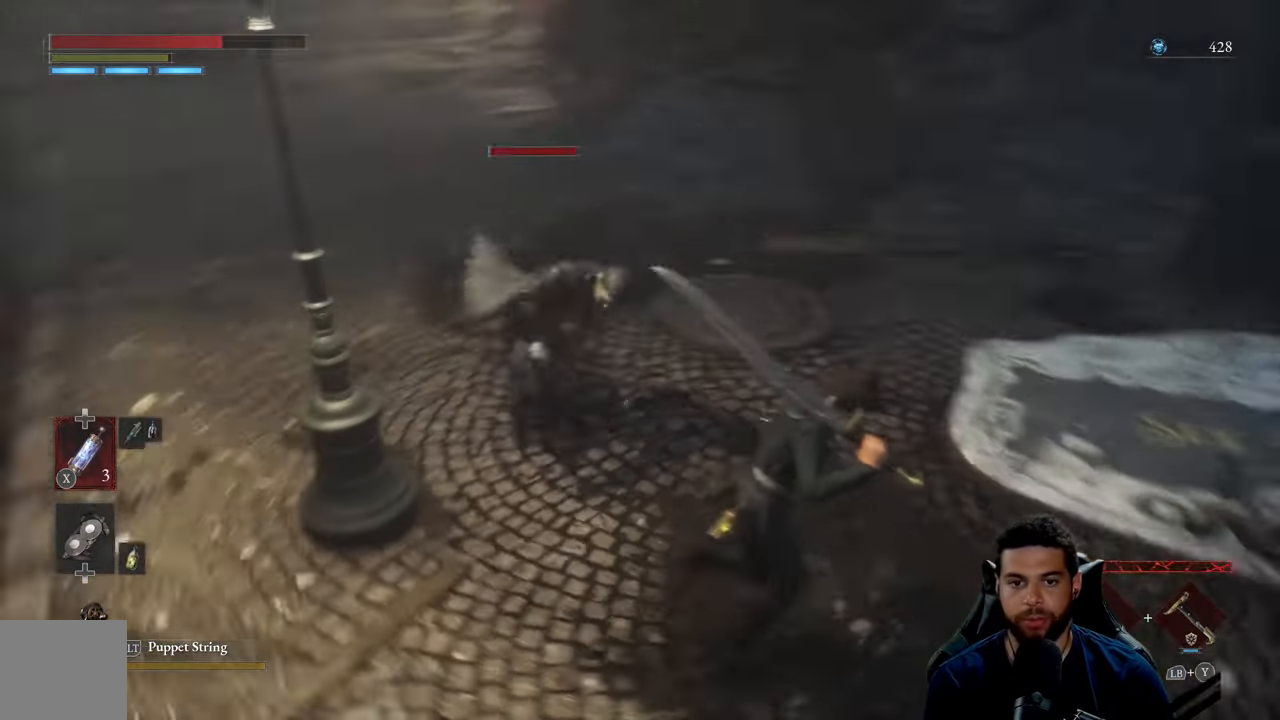
{"buttons": ["B"], "left_stick": "up-right", "right_stick": "down-left", "events": [[166, "right_stick", "center"], [366, "right_stick", "down-left"]]}
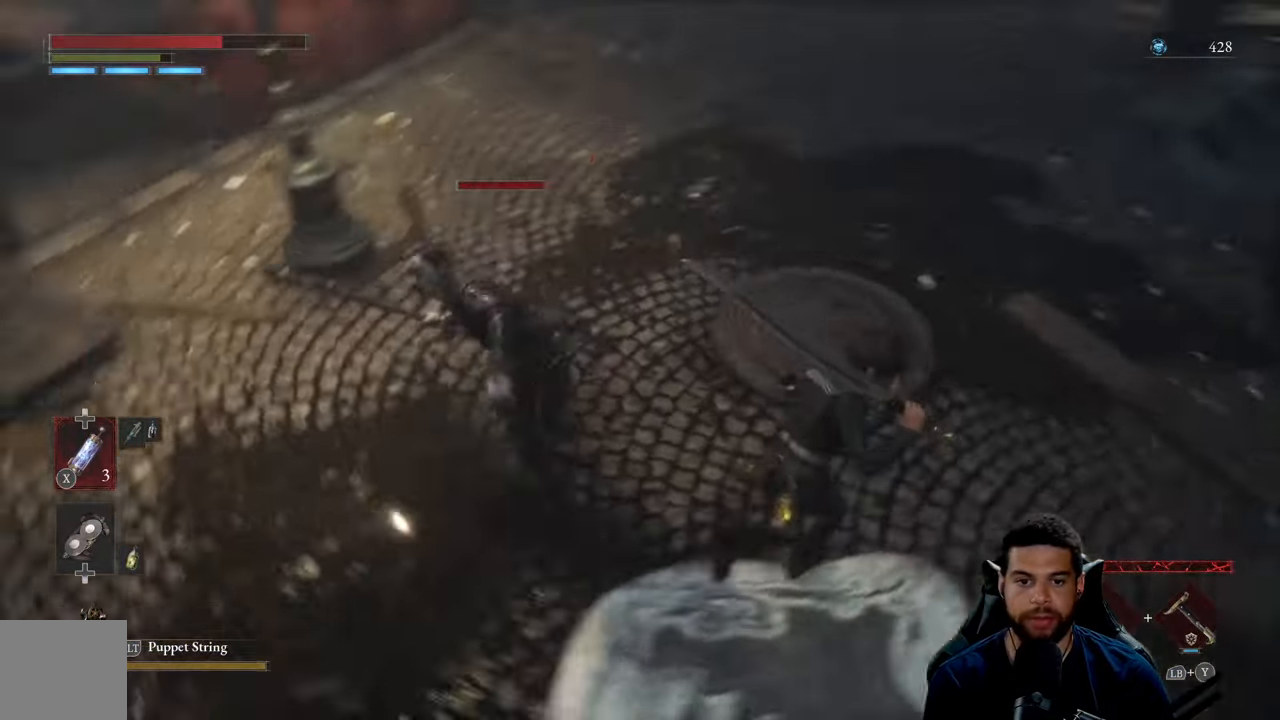
{"buttons": ["B"], "left_stick": "up-right", "right_stick": "left", "events": [[183, "right_stick", "left"]]}
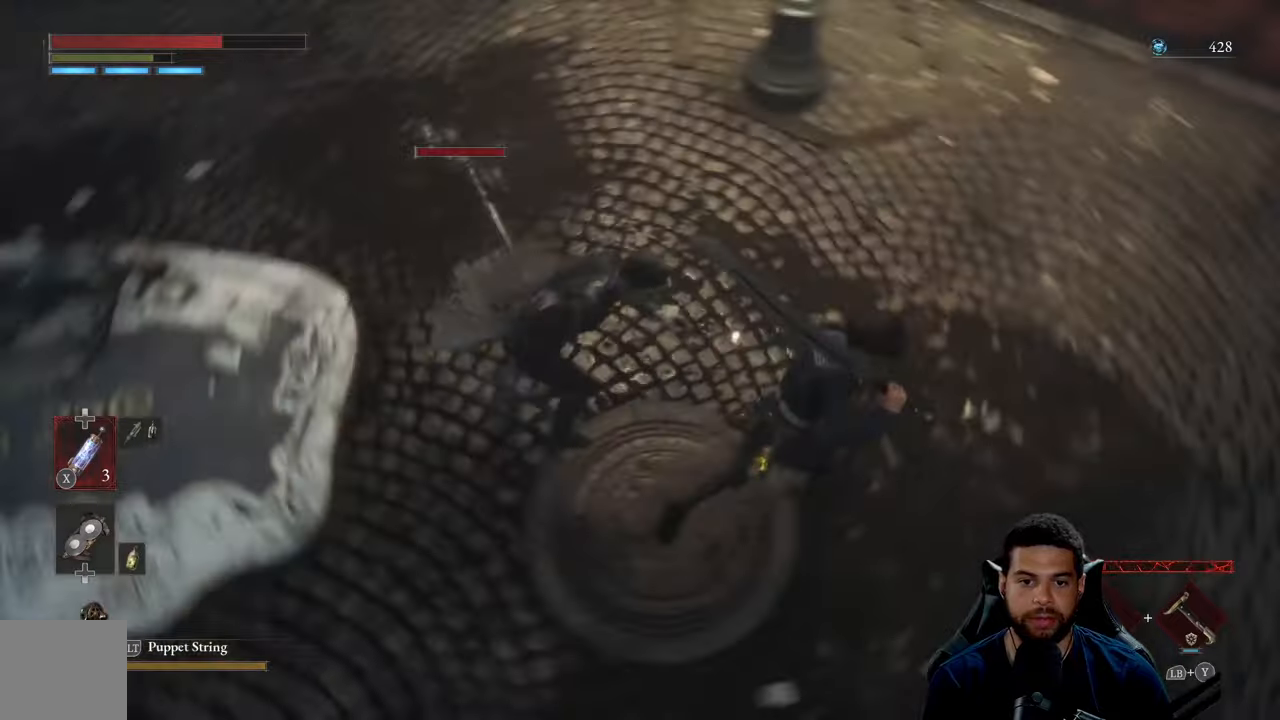
{"buttons": ["B"], "left_stick": "up-right", "right_stick": "center", "events": [[450, "right_stick", "center"]]}
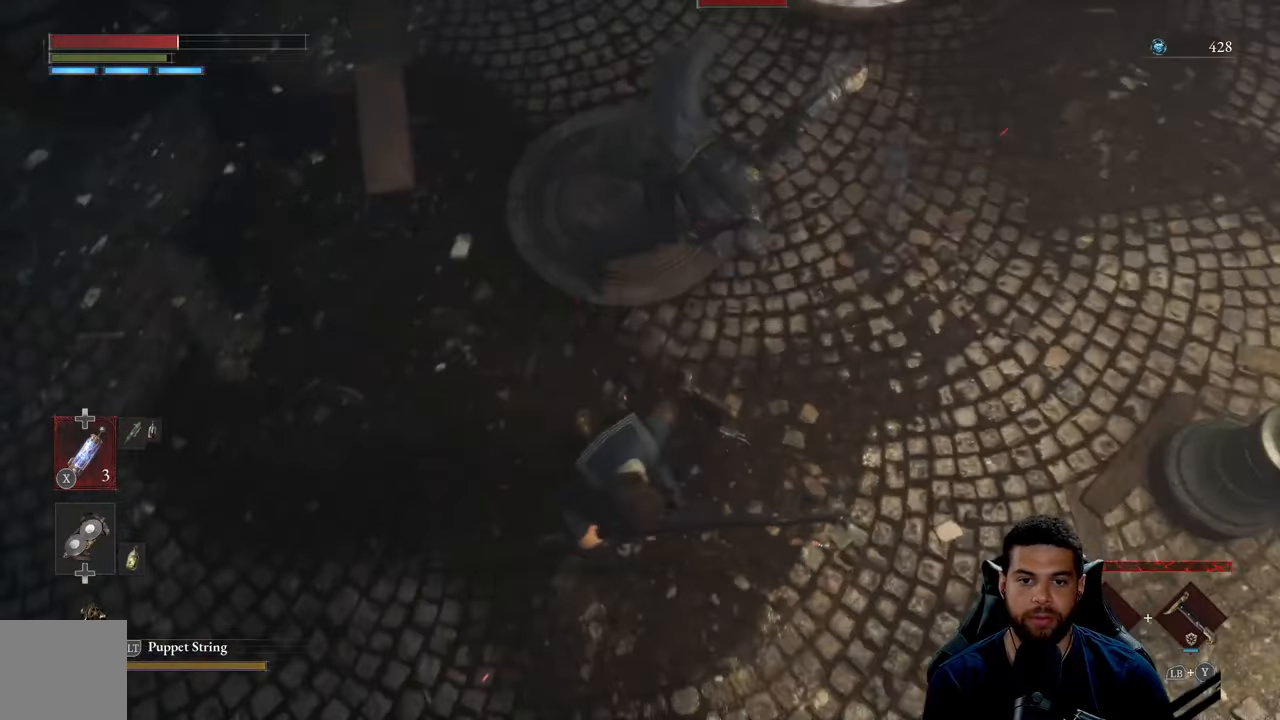
{"buttons": [], "left_stick": "down-left", "right_stick": "center", "events": [[183, "left_stick", "down-right"], [183, "right_stick", "up"], [333, "left_stick", "down-left"], [350, "right_stick", "center"], [417, "B", "up"]]}
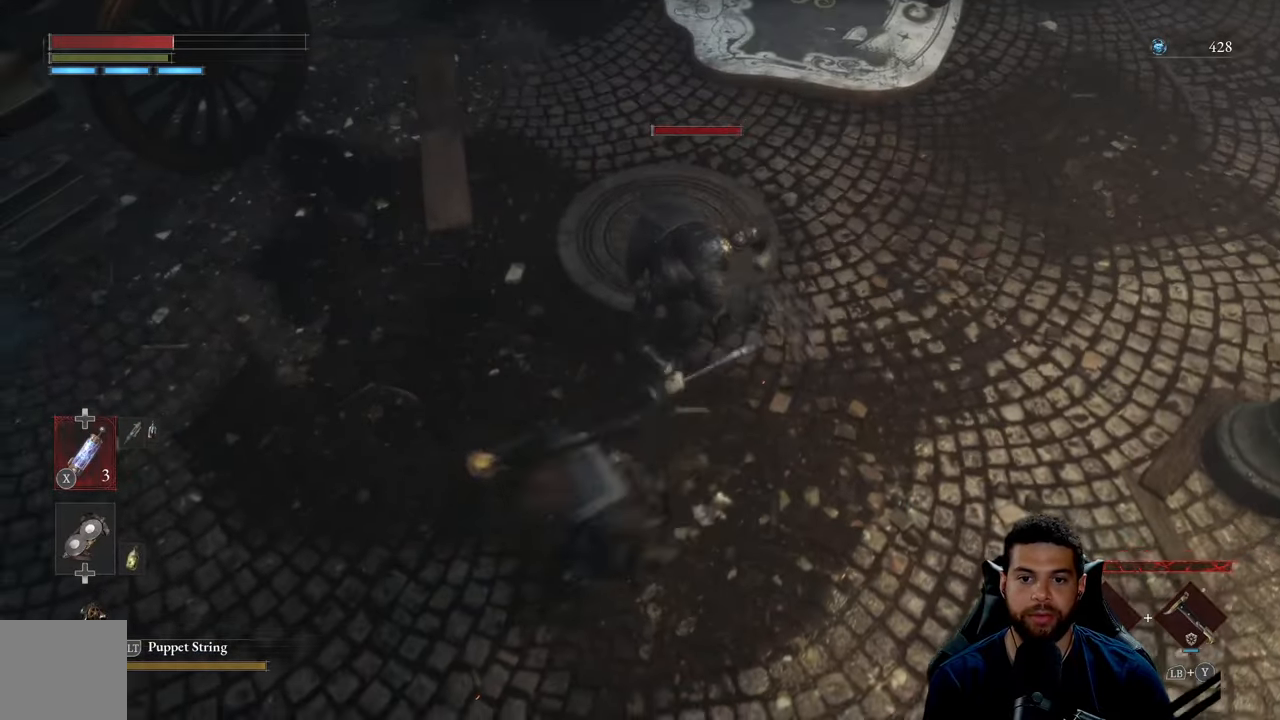
{"buttons": ["R2"], "left_stick": "up", "right_stick": "center", "events": [[33, "R2", "down"], [33, "left_stick", "up-left"], [50, "R3", "down"], [117, "left_stick", "up"], [217, "R3", "up"]]}
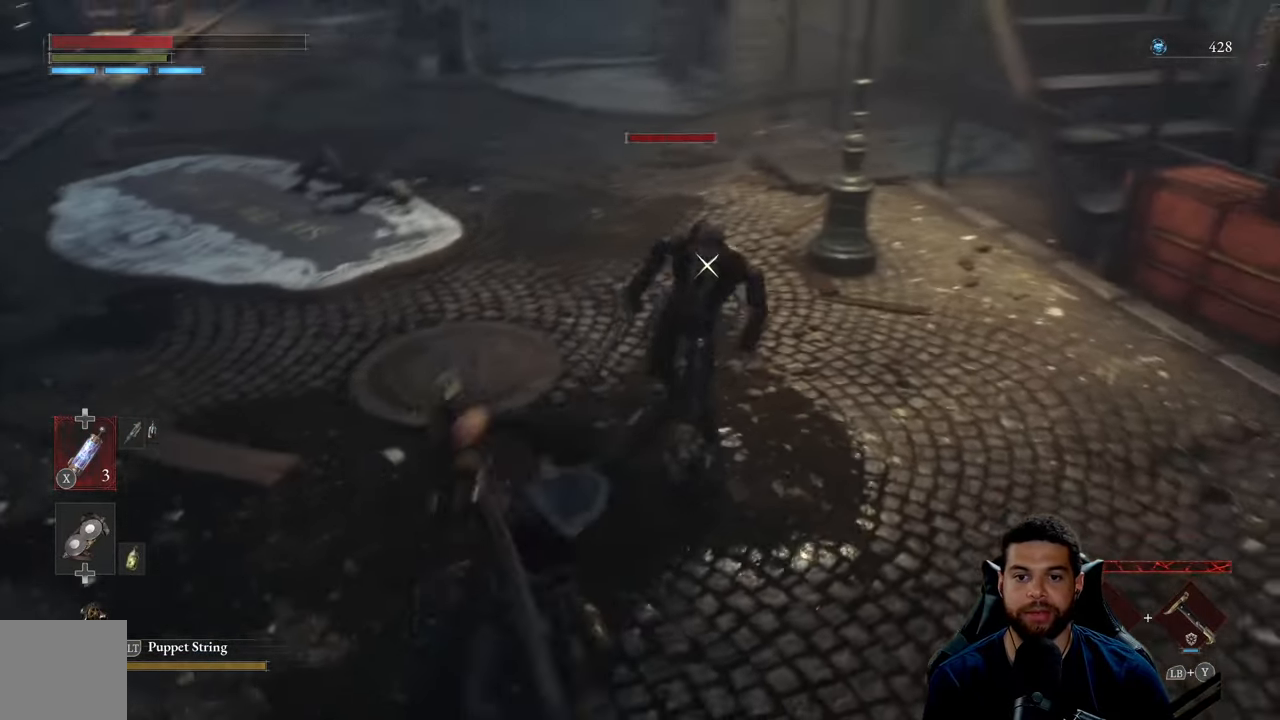
{"buttons": [], "left_stick": "center", "right_stick": "center", "events": [[450, "left_stick", "center"], [483, "R2", "up"]]}
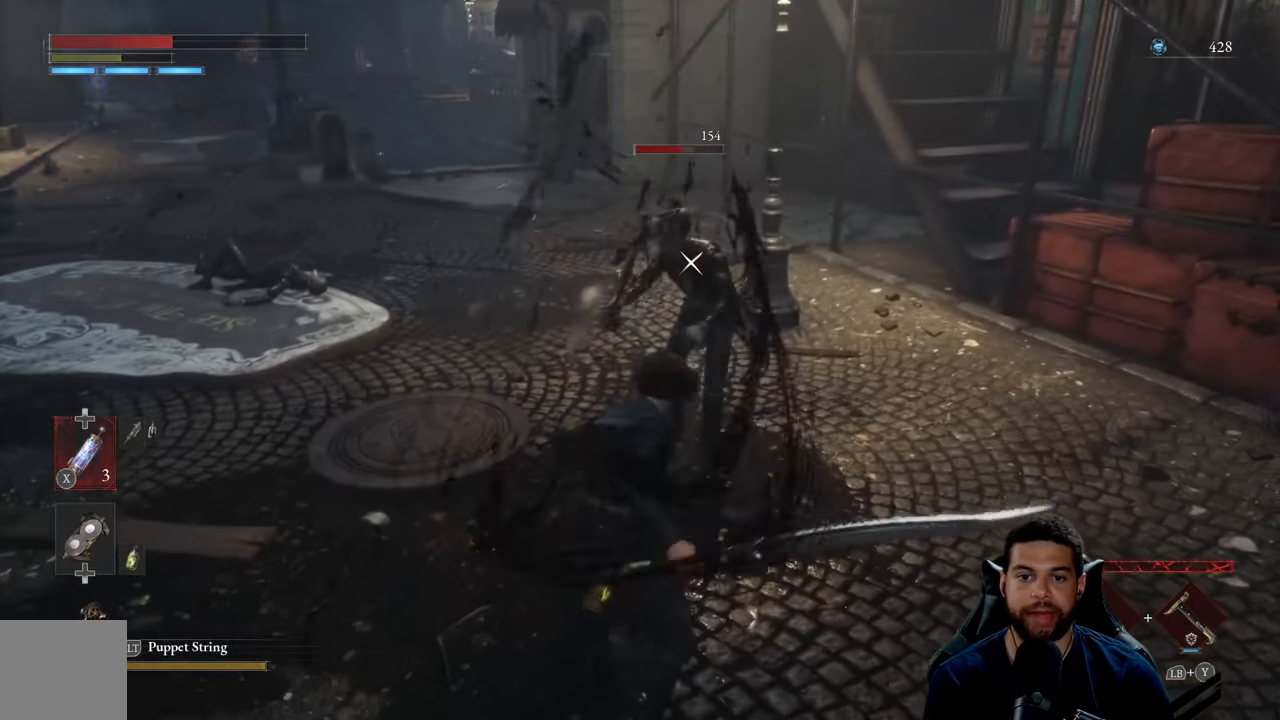
{"buttons": ["R2"], "left_stick": "up", "right_stick": "center", "events": [[83, "R2", "down"], [83, "left_stick", "up"]]}
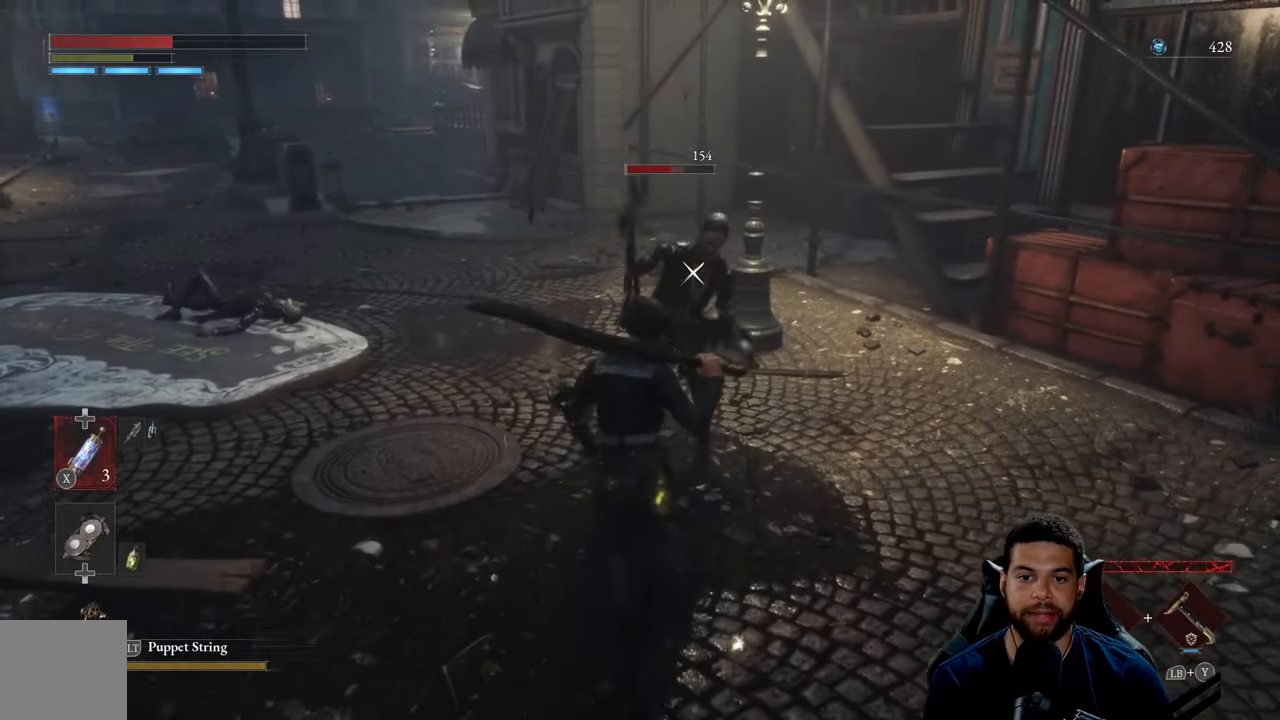
{"buttons": [], "left_stick": "down-left", "right_stick": "center", "events": [[217, "R2", "up"], [283, "left_stick", "center"], [350, "R1", "down"], [433, "left_stick", "down-left"], [450, "R1", "up"]]}
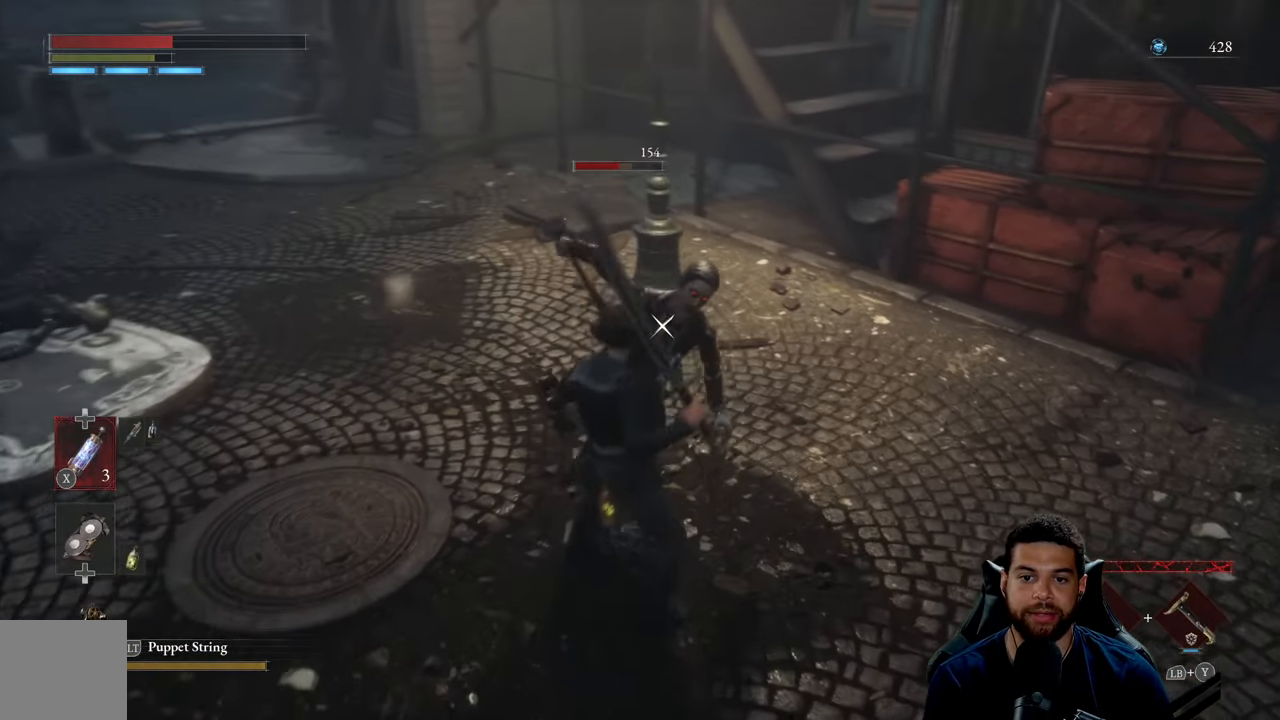
{"buttons": [], "left_stick": "down", "right_stick": "center", "events": [[33, "R1", "down"], [83, "R1", "up"], [267, "B", "down"], [317, "B", "up"], [333, "left_stick", "down"], [400, "B", "down"], [483, "B", "up"]]}
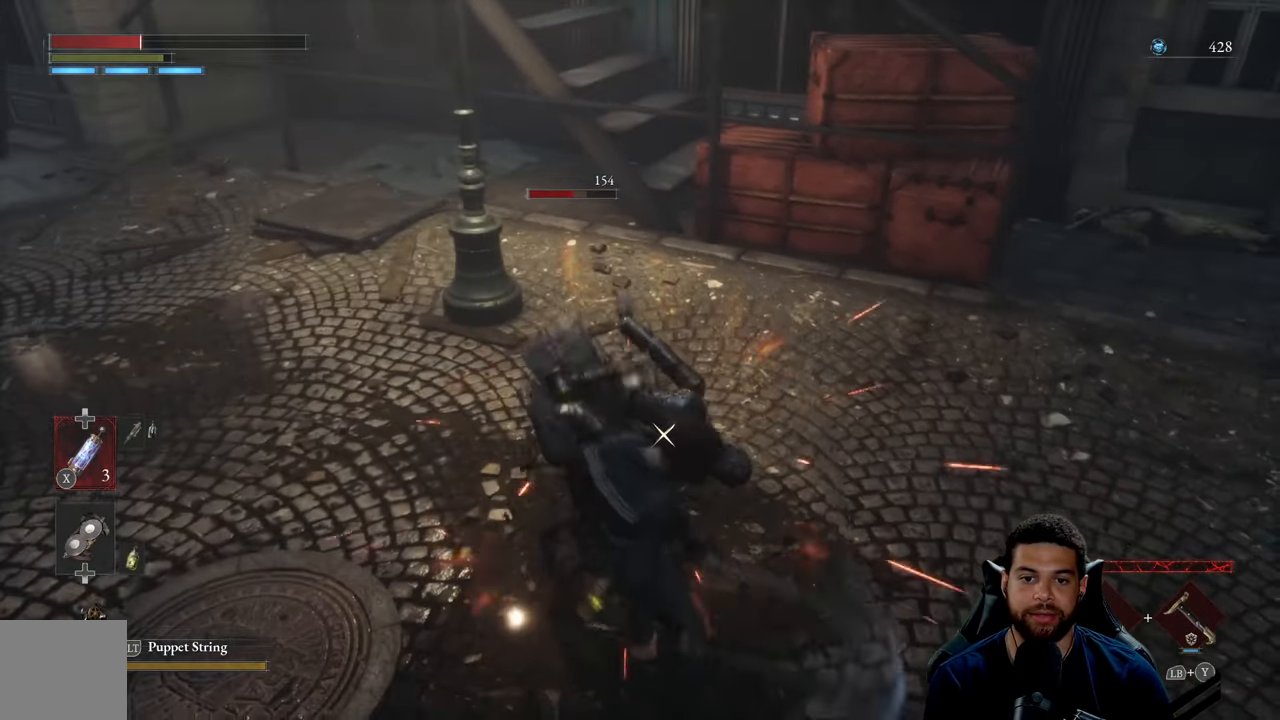
{"buttons": ["Y"], "left_stick": "down", "right_stick": "center", "events": [[450, "Y", "down"]]}
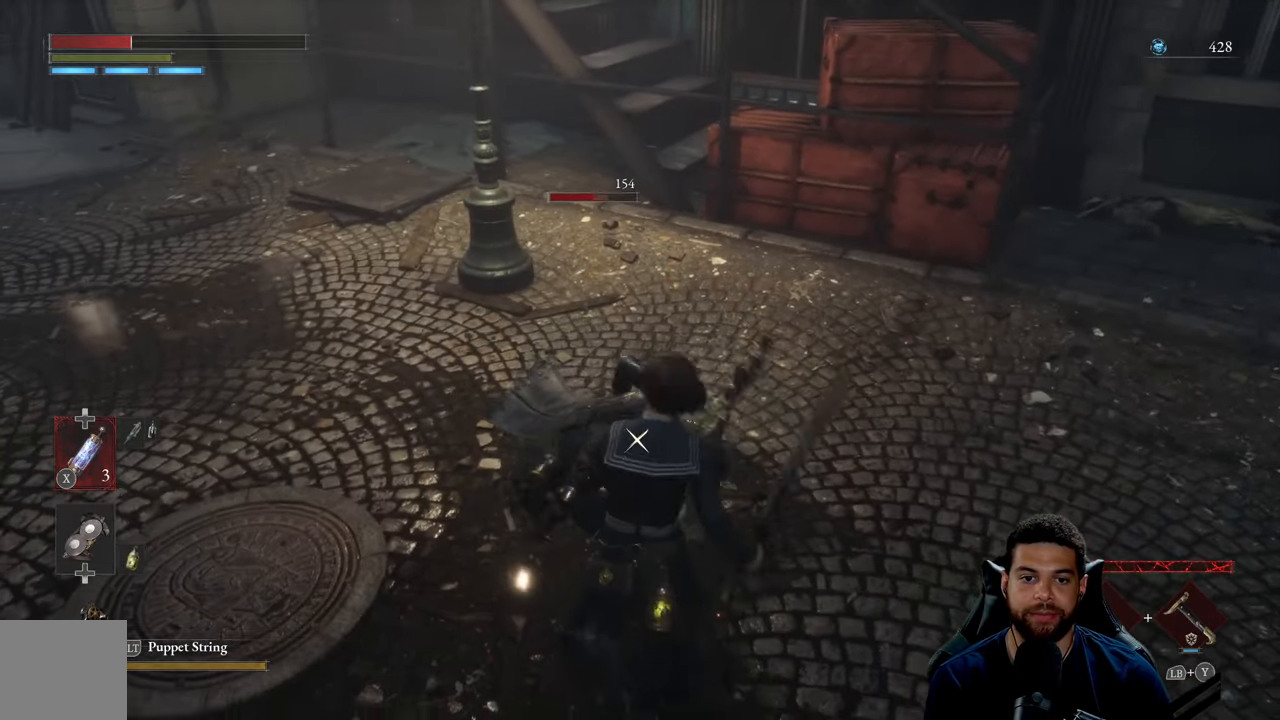
{"buttons": [], "left_stick": "center", "right_stick": "center", "events": [[33, "Y", "up"], [83, "left_stick", "center"], [117, "Y", "down"], [200, "Y", "up"], [267, "Y", "down"], [350, "Y", "up"]]}
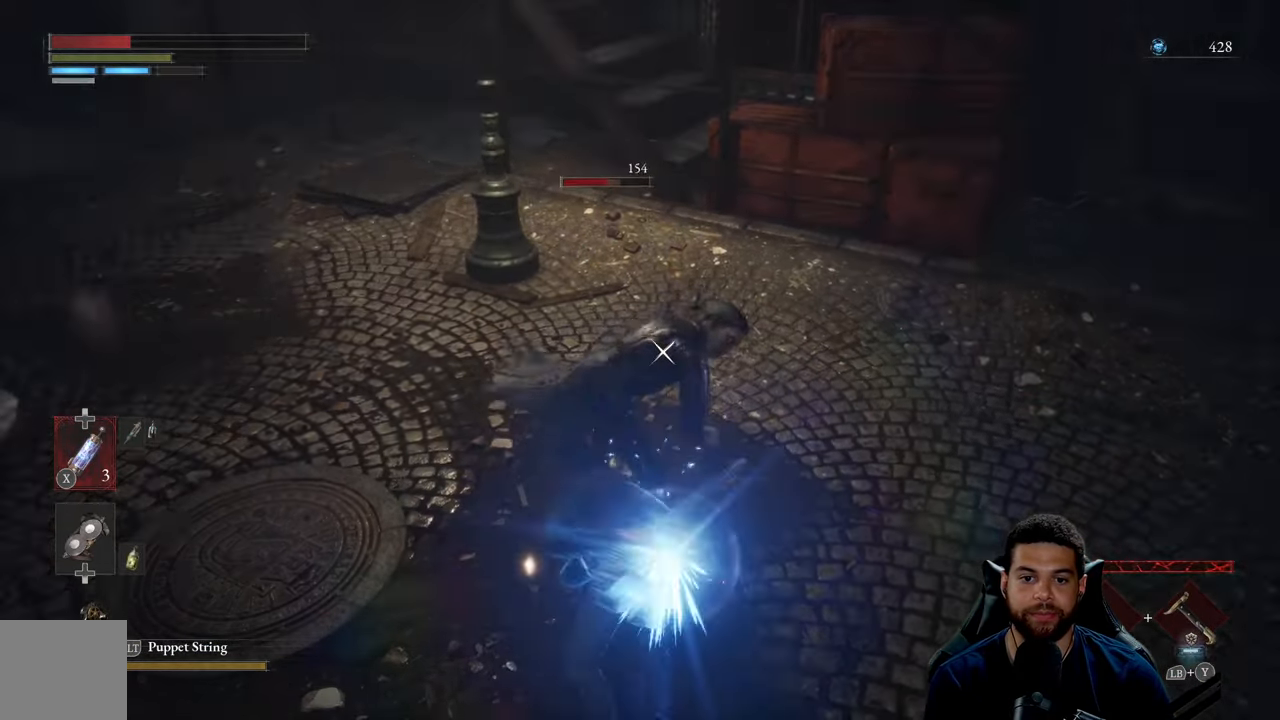
{"buttons": [], "left_stick": "down-left", "right_stick": "center", "events": [[250, "left_stick", "down-left"]]}
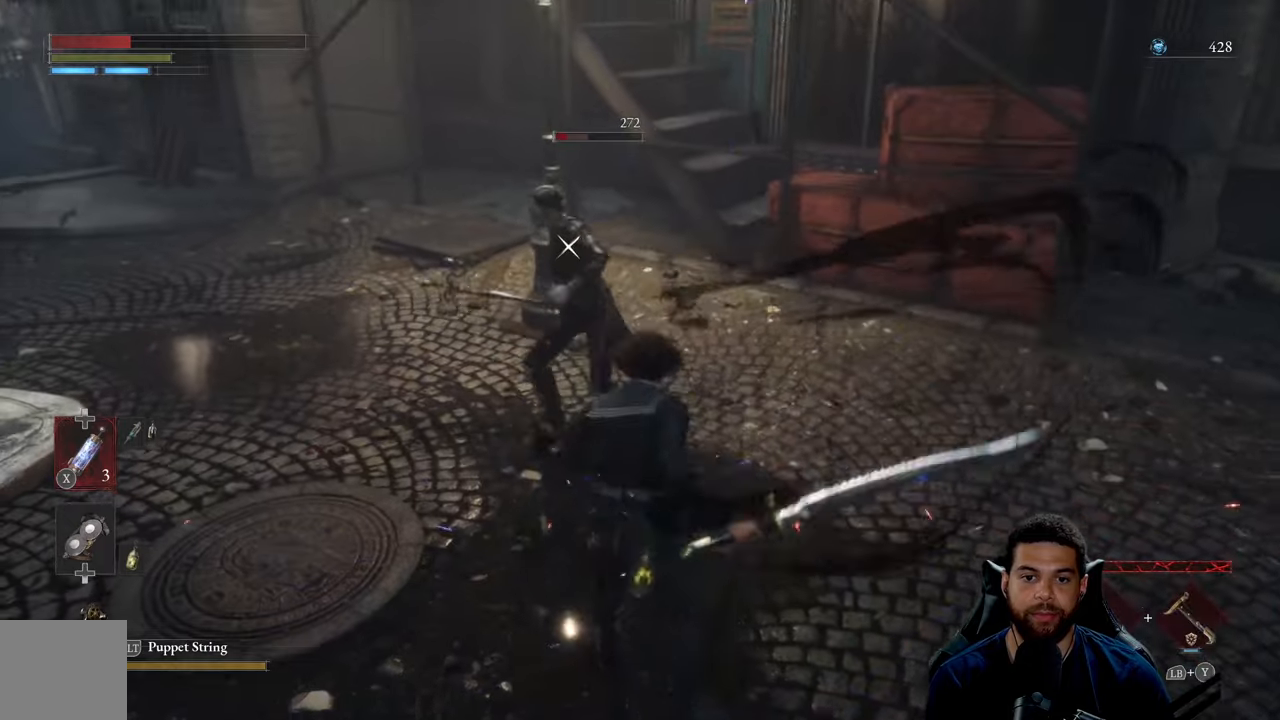
{"buttons": ["R1"], "left_stick": "up", "right_stick": "center", "events": [[167, "R1", "down"], [167, "left_stick", "up-left"], [250, "R1", "up"], [250, "left_stick", "up"], [317, "R1", "down"], [400, "R1", "up"], [484, "R1", "down"]]}
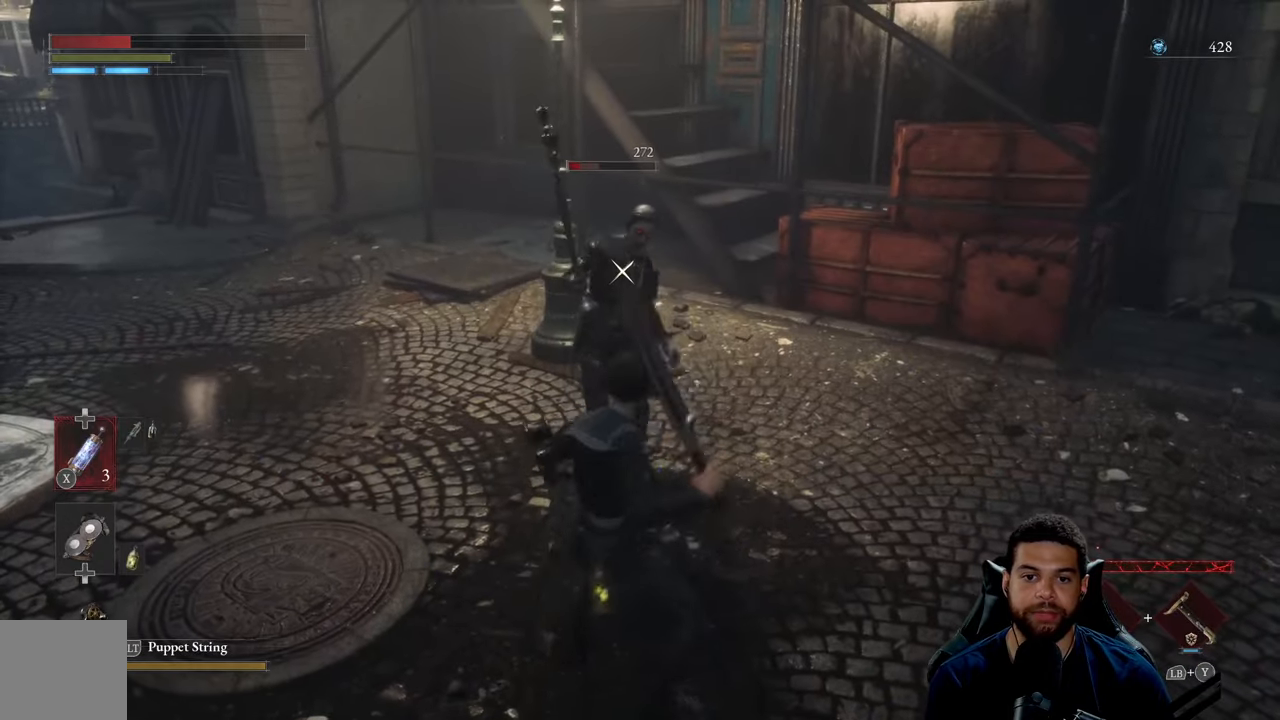
{"buttons": [], "left_stick": "down-left", "right_stick": "center", "events": [[50, "R1", "up"], [67, "left_stick", "center"], [150, "R1", "down"], [234, "R1", "up"], [367, "left_stick", "down-left"]]}
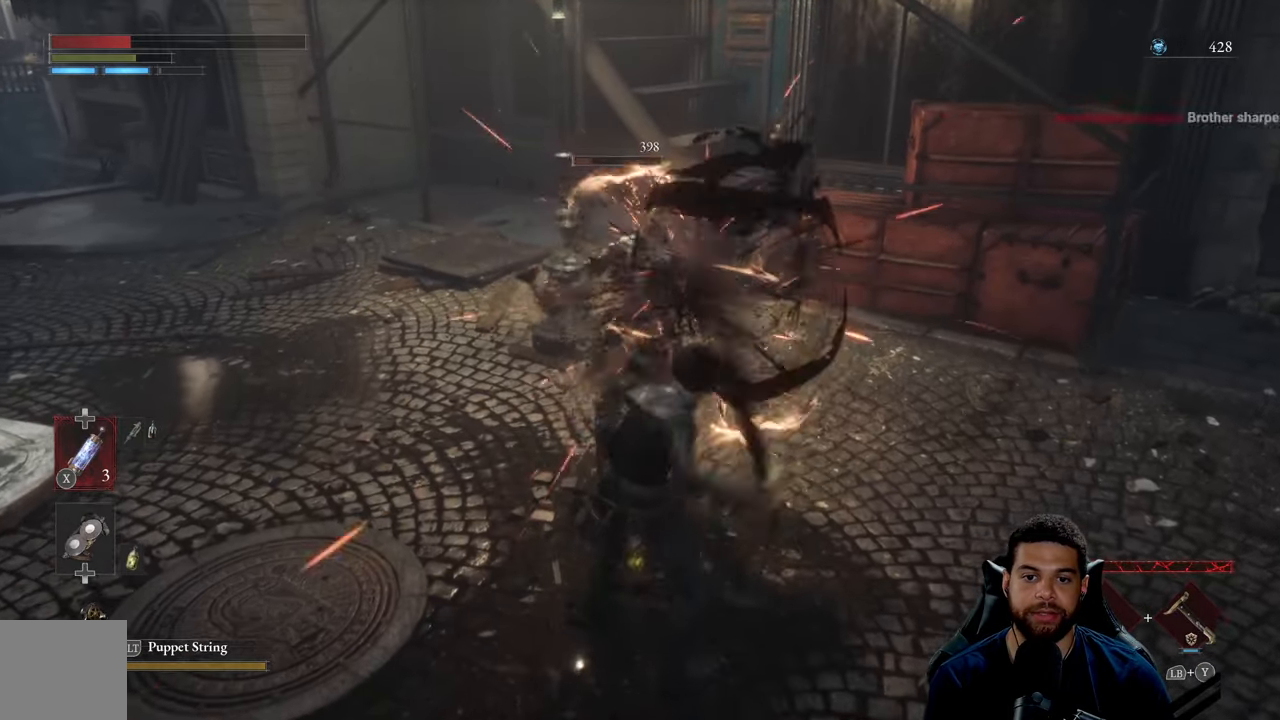
{"buttons": [], "left_stick": "down-left", "right_stick": "center", "events": [[17, "R3", "down"], [150, "R3", "up"], [167, "right_stick", "right"], [417, "right_stick", "center"]]}
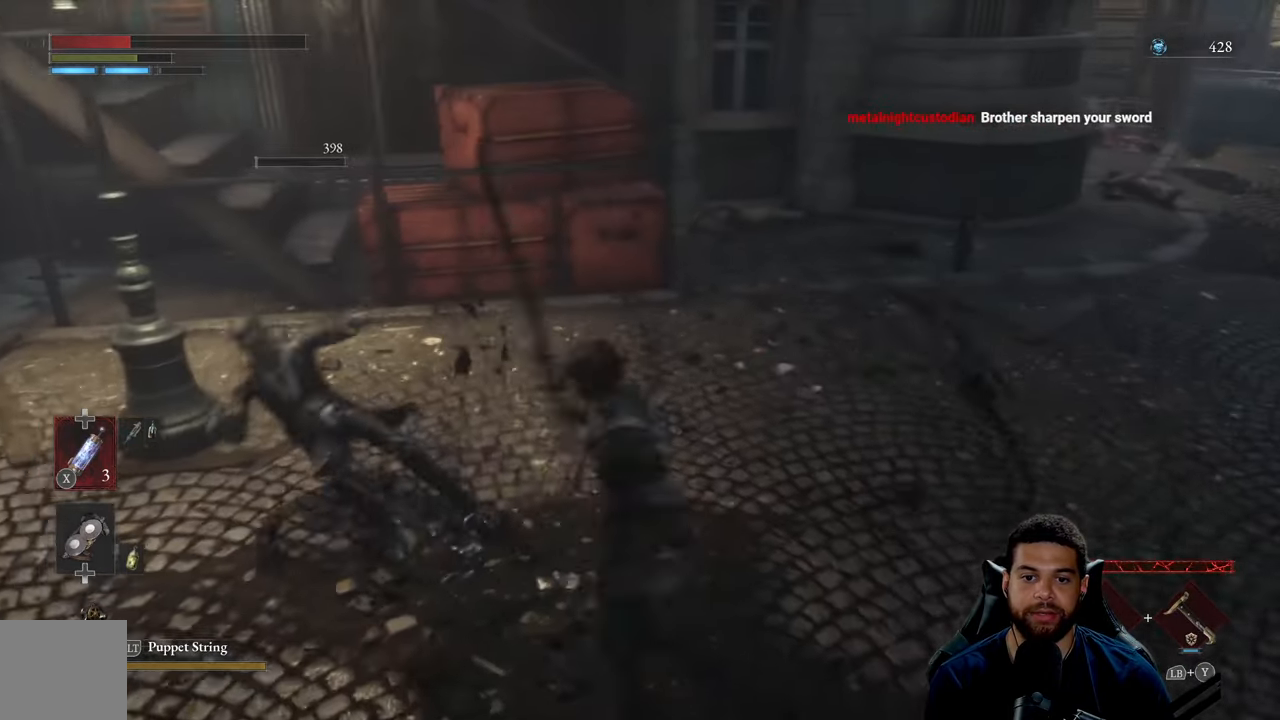
{"buttons": [], "left_stick": "up-left", "right_stick": "right", "events": [[150, "left_stick", "left"], [250, "left_stick", "up-left"], [484, "right_stick", "right"]]}
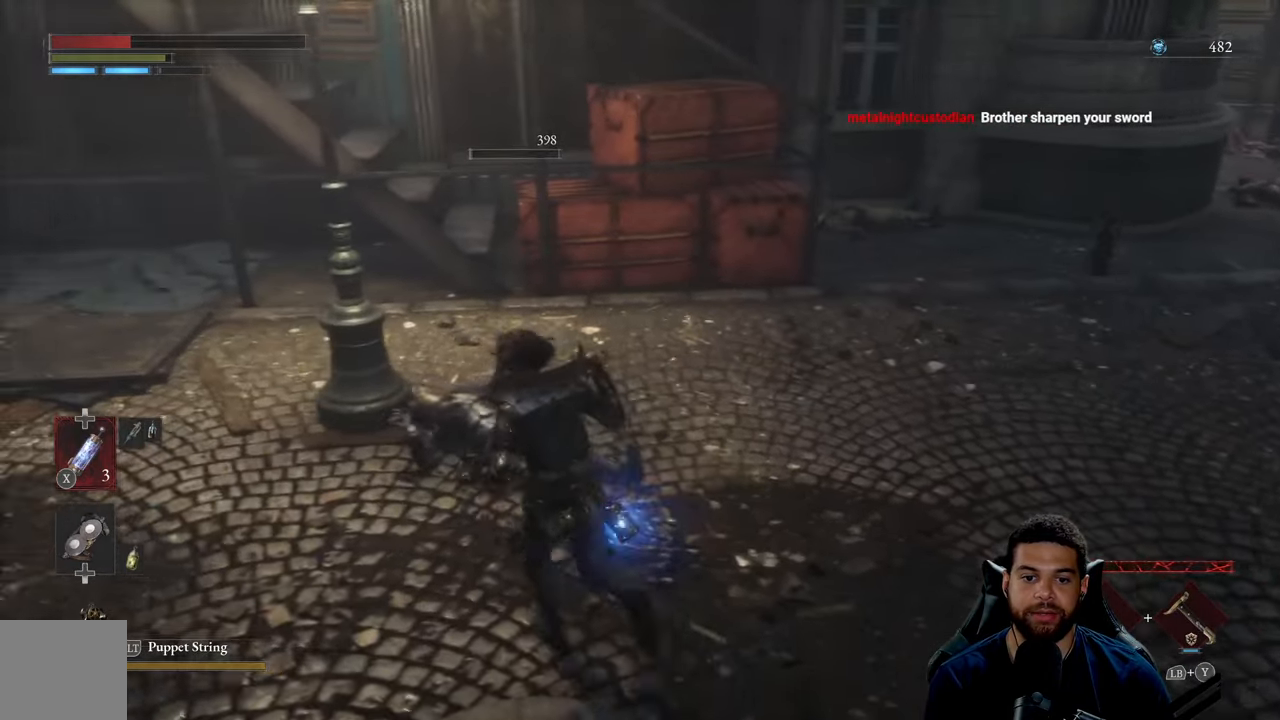
{"buttons": [], "left_stick": "center", "right_stick": "center", "events": [[34, "left_stick", "up"], [284, "right_stick", "center"], [334, "left_stick", "center"]]}
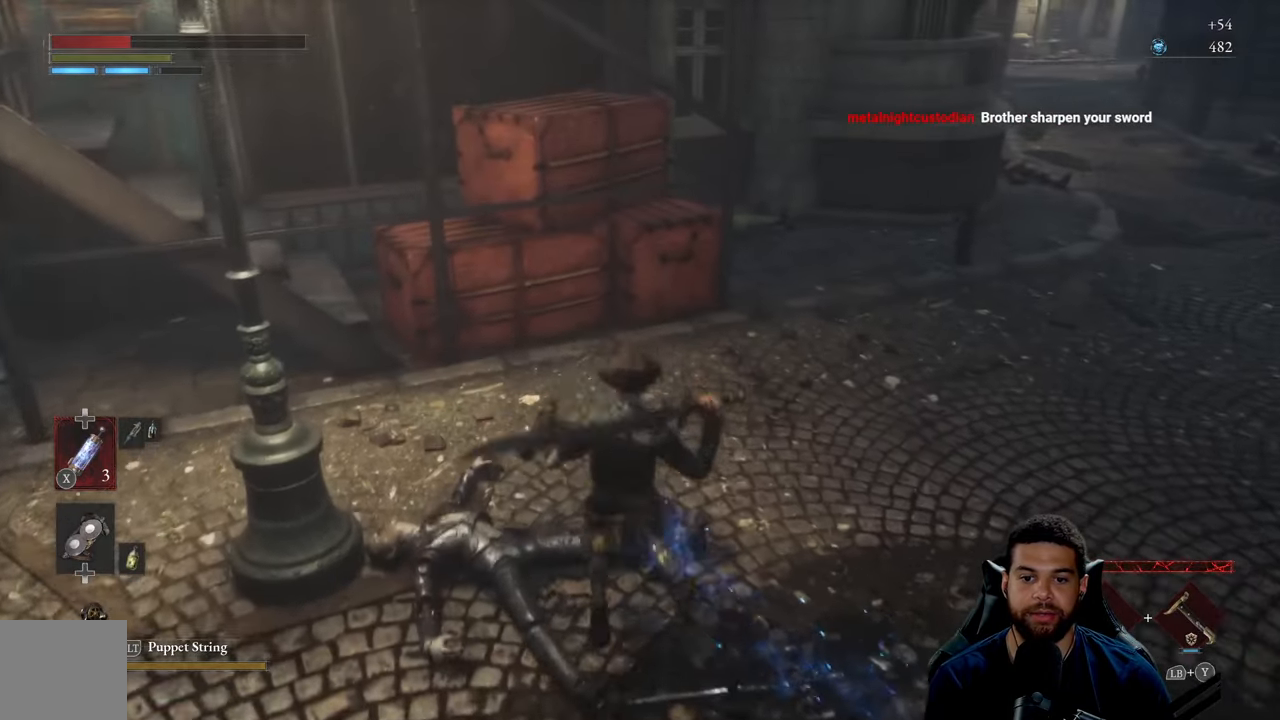
{"buttons": [], "left_stick": "up", "right_stick": "up", "events": [[50, "left_stick", "right"], [84, "right_stick", "right"], [317, "left_stick", "up"], [400, "right_stick", "up"]]}
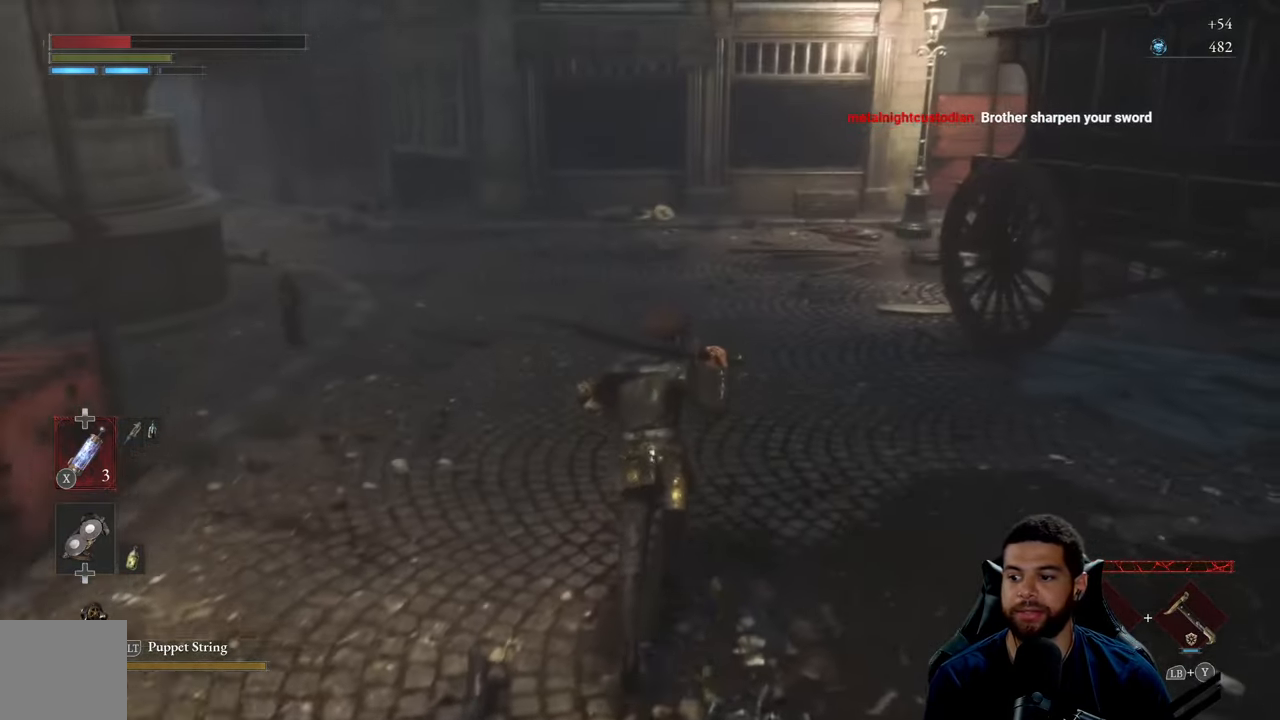
{"buttons": [], "left_stick": "up", "right_stick": "up-left", "events": [[167, "right_stick", "center"], [284, "right_stick", "up-left"]]}
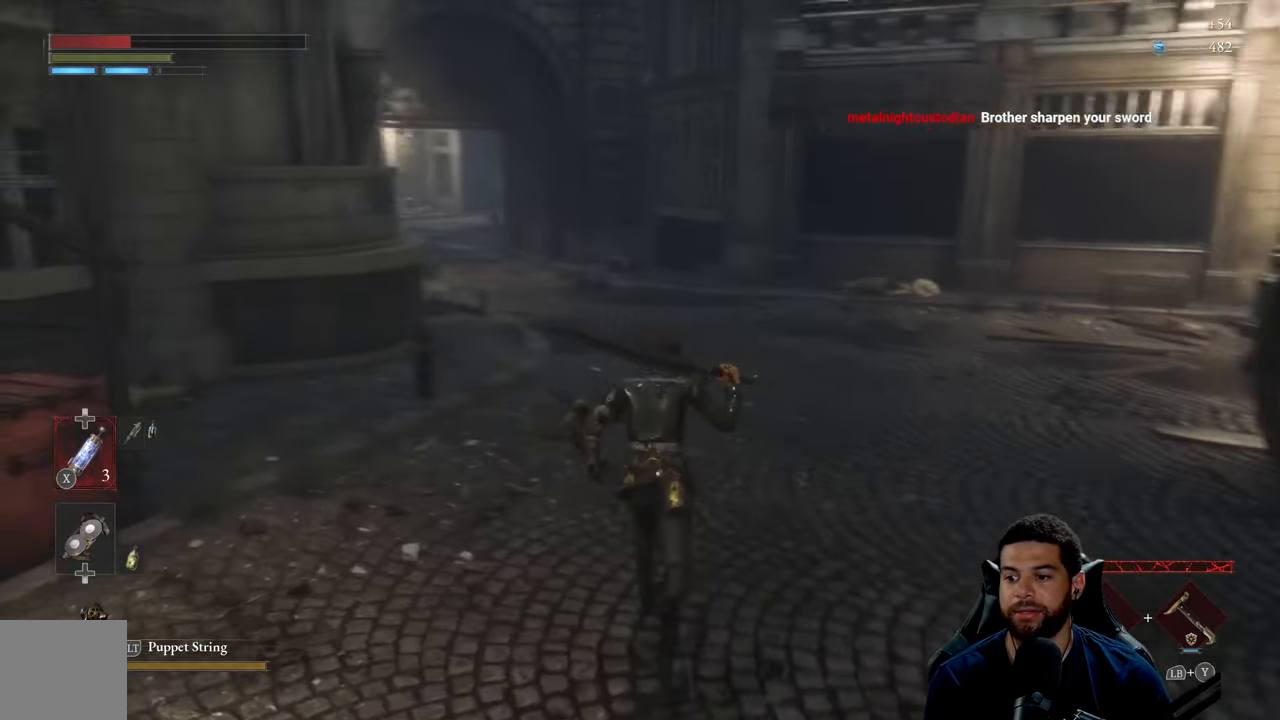
{"buttons": [], "left_stick": "up", "right_stick": "center", "events": [[34, "right_stick", "center"]]}
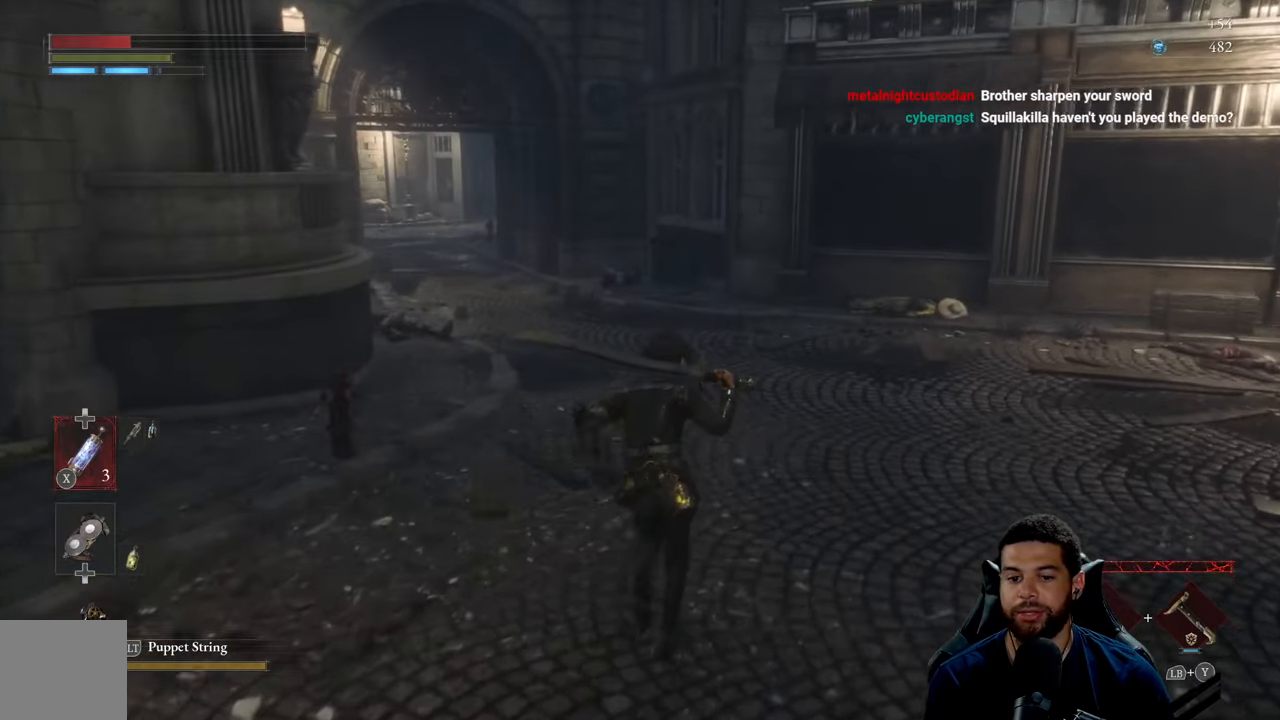
{"buttons": [], "left_stick": "right", "right_stick": "center", "events": [[267, "left_stick", "left"], [384, "left_stick", "down"], [467, "left_stick", "right"]]}
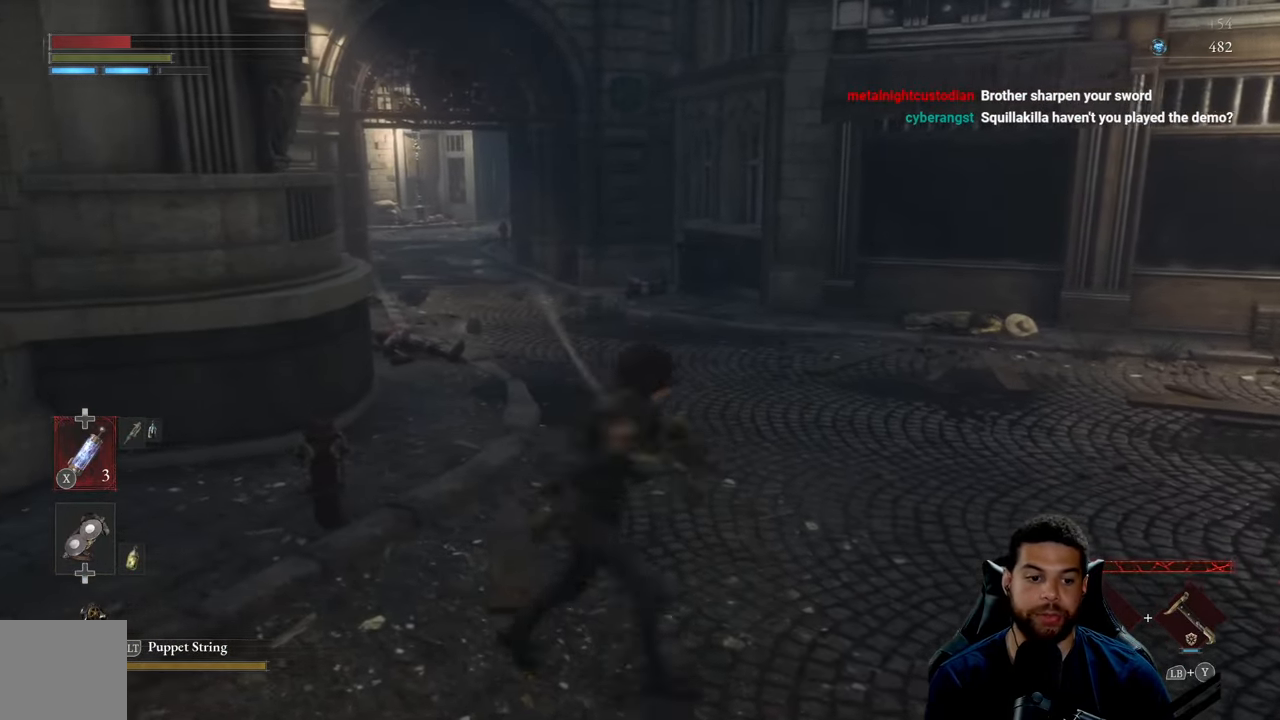
{"buttons": [], "left_stick": "center", "right_stick": "center", "events": [[84, "left_stick", "up"], [334, "left_stick", "center"]]}
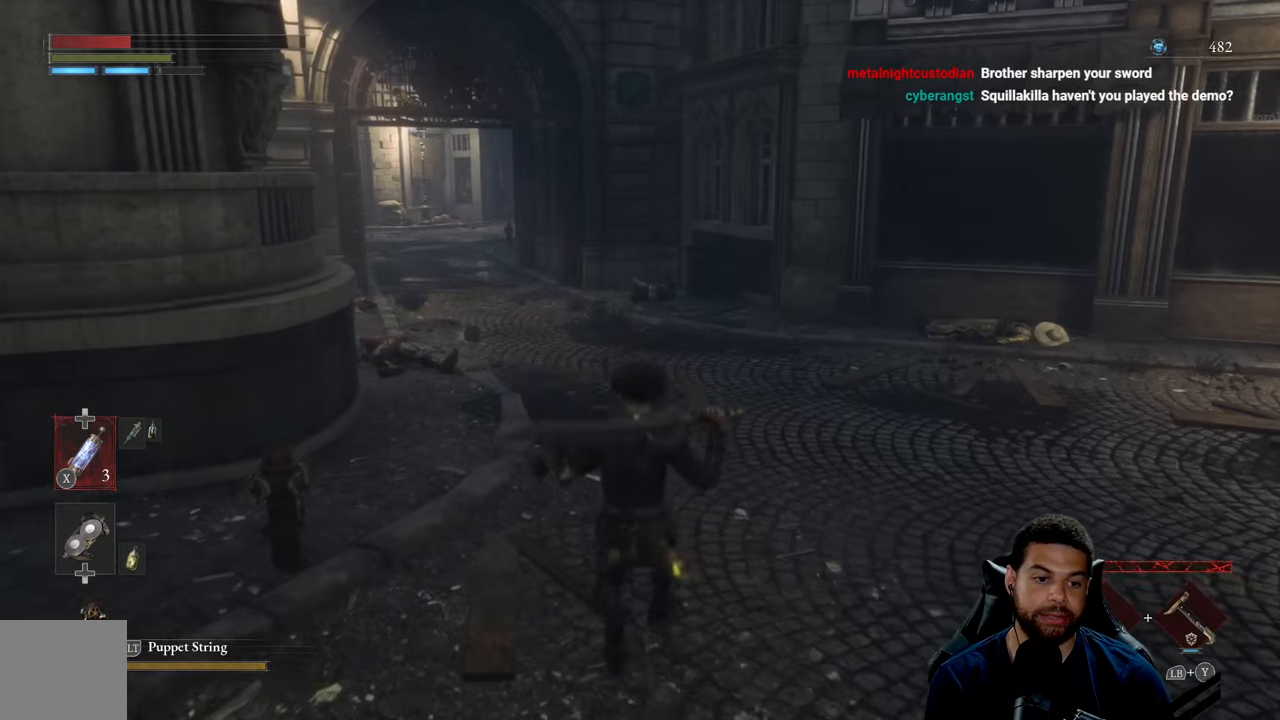
{"buttons": [], "left_stick": "center", "right_stick": "center", "events": []}
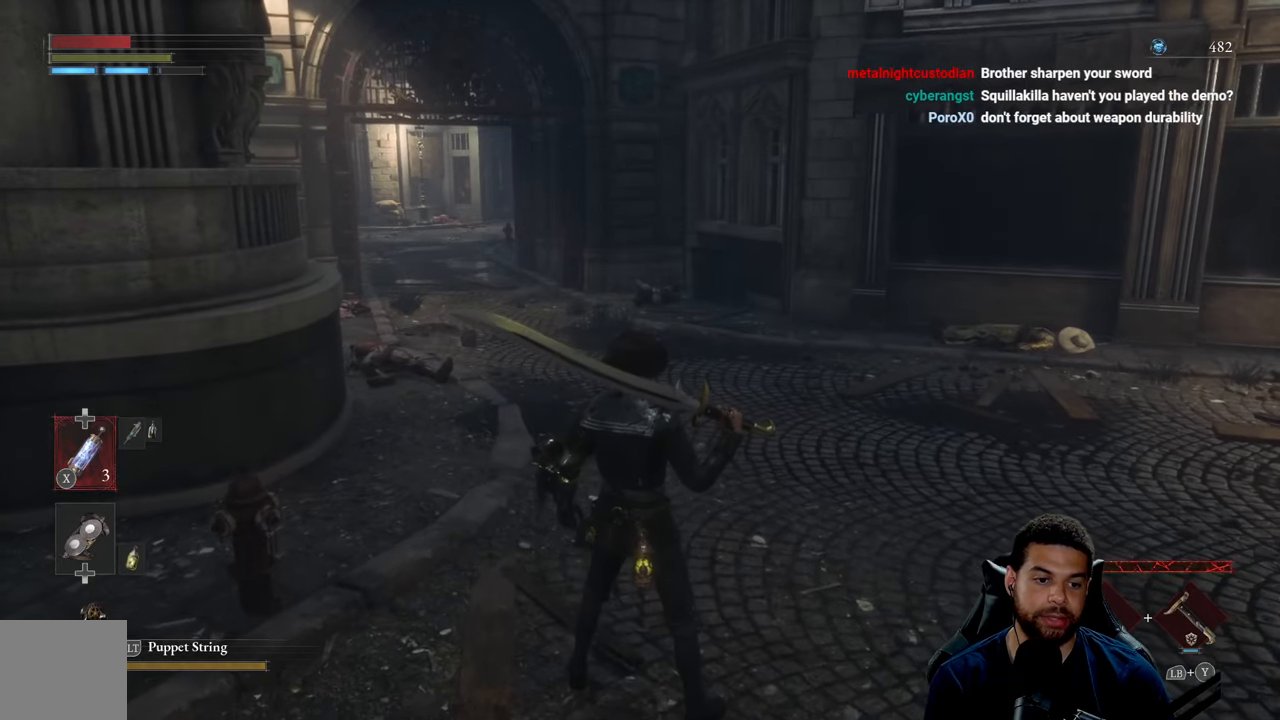
{"buttons": [], "left_stick": "center", "right_stick": "center", "events": []}
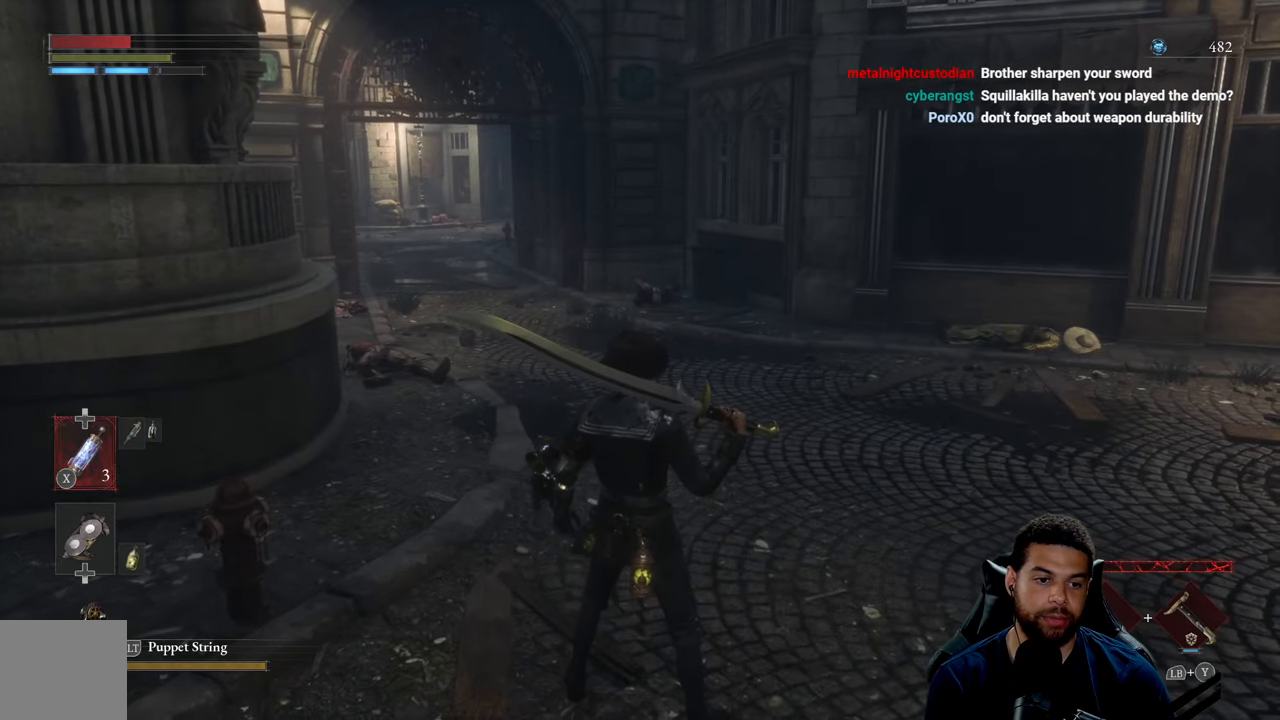
{"buttons": [], "left_stick": "center", "right_stick": "center", "events": [[183, "DPAD_DOWN", "down"], [283, "DPAD_DOWN", "up"]]}